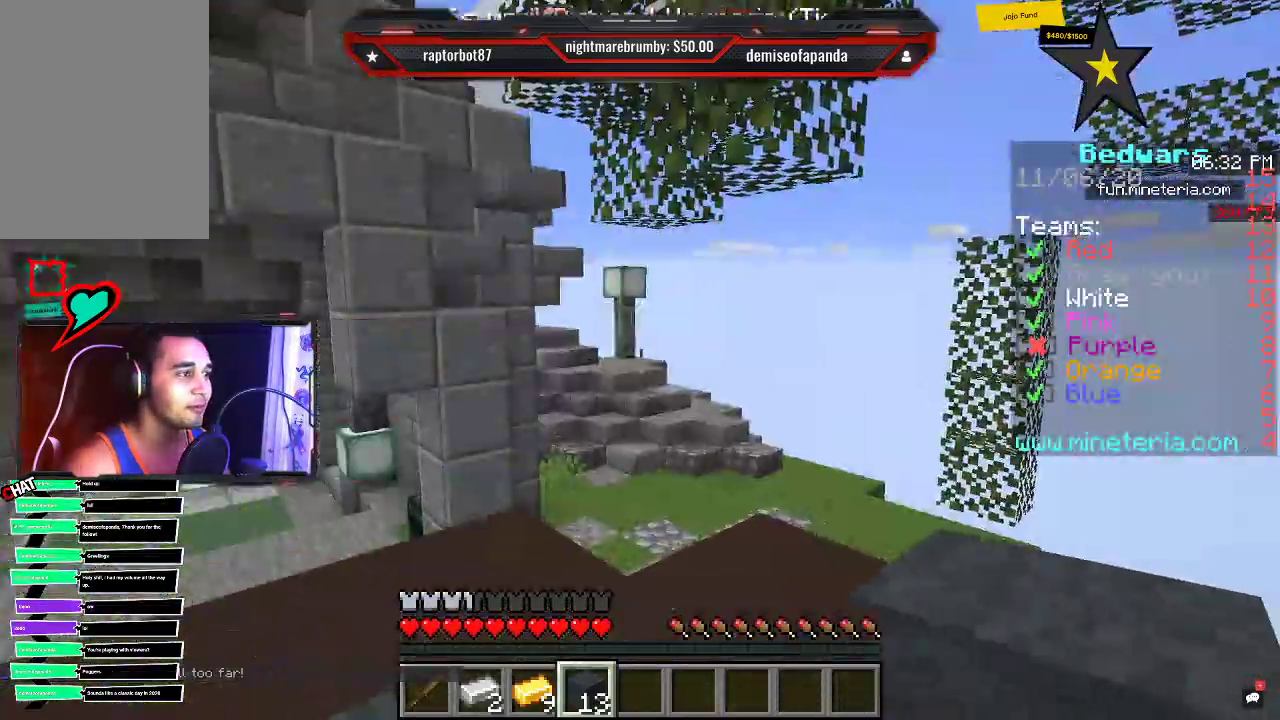
Gameplay with keyboard and mouse; each line is a JSON object with the keys and mouse buttons held at the frame after it. "events" lists presses ("down") and releases ("up") of "a", "d", "s", "space", "w", "mouse_left" and "mouse_right" between this image and that frame as [ms after this image, input, new state], when the widget could be followed in between. "mouse_left", "mouse_right" = the "left", "right" buttons of the "mouse" list. No other keys are recorded. Fast repeated clicks can show as one long hold. Mouse movement is not recorded.
{"keys": ["w"], "mouse": [], "events": []}
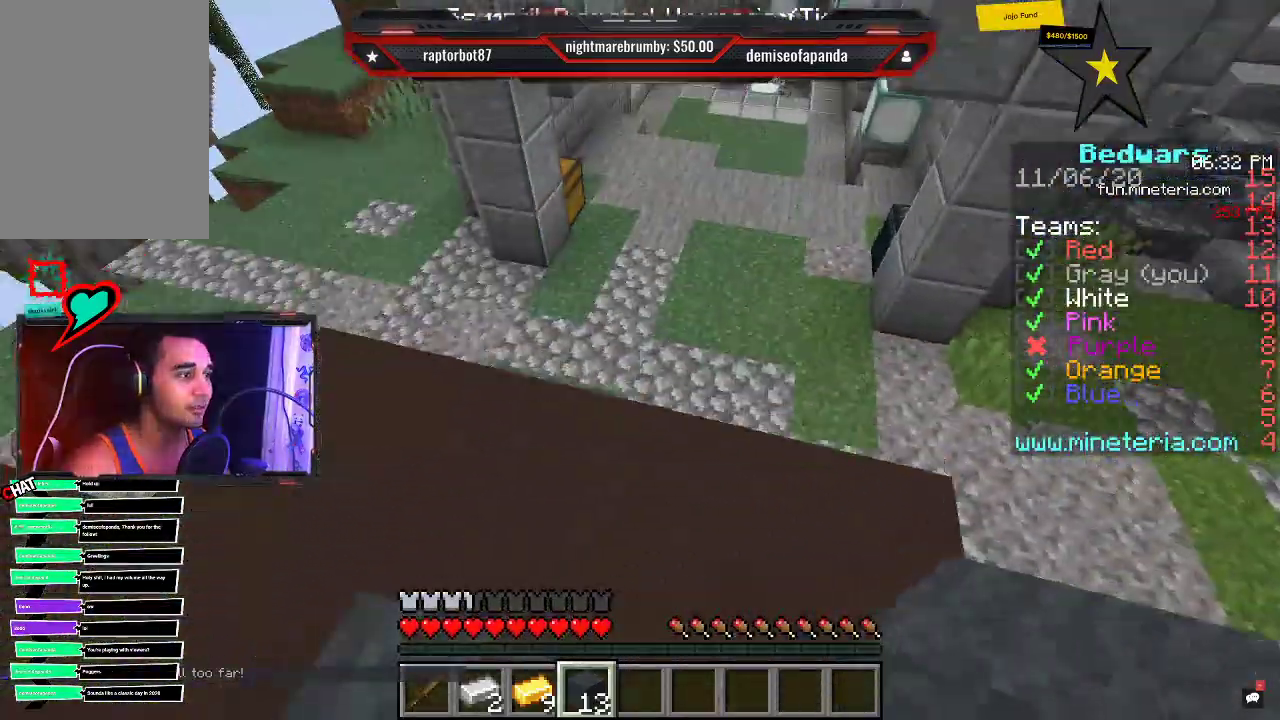
{"keys": ["w"], "mouse": [], "events": []}
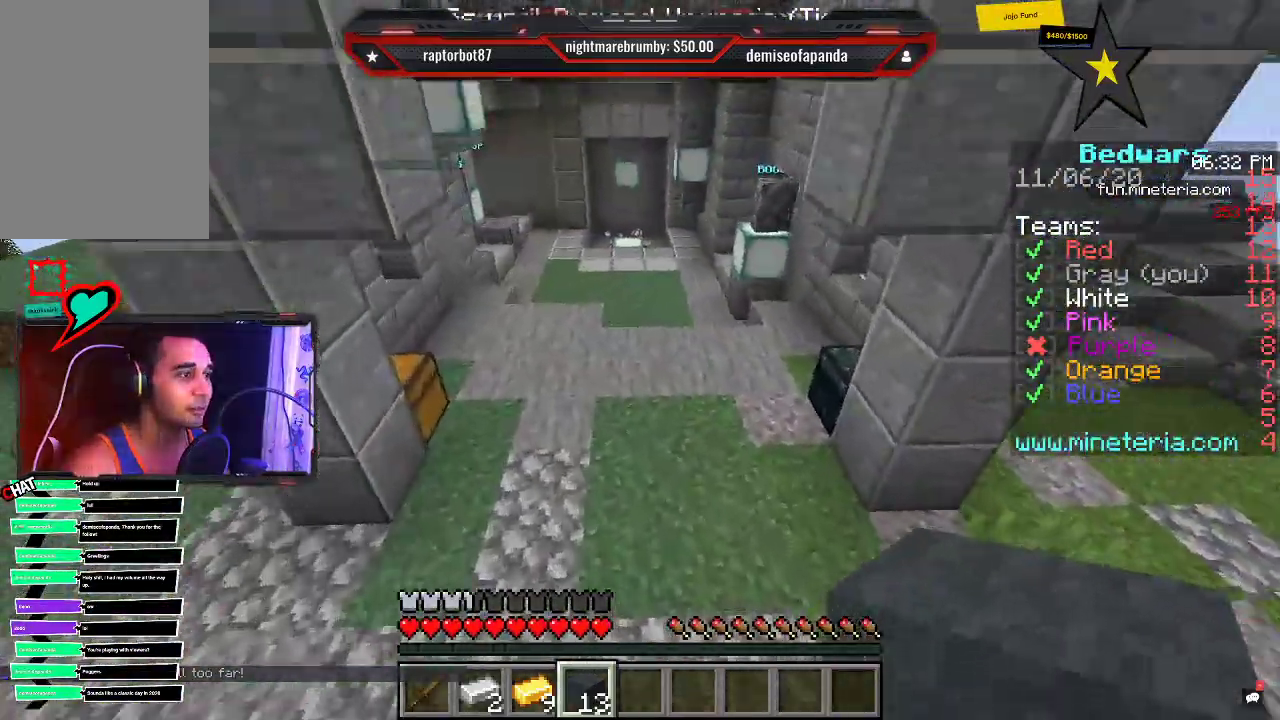
{"keys": ["w"], "mouse": [], "events": []}
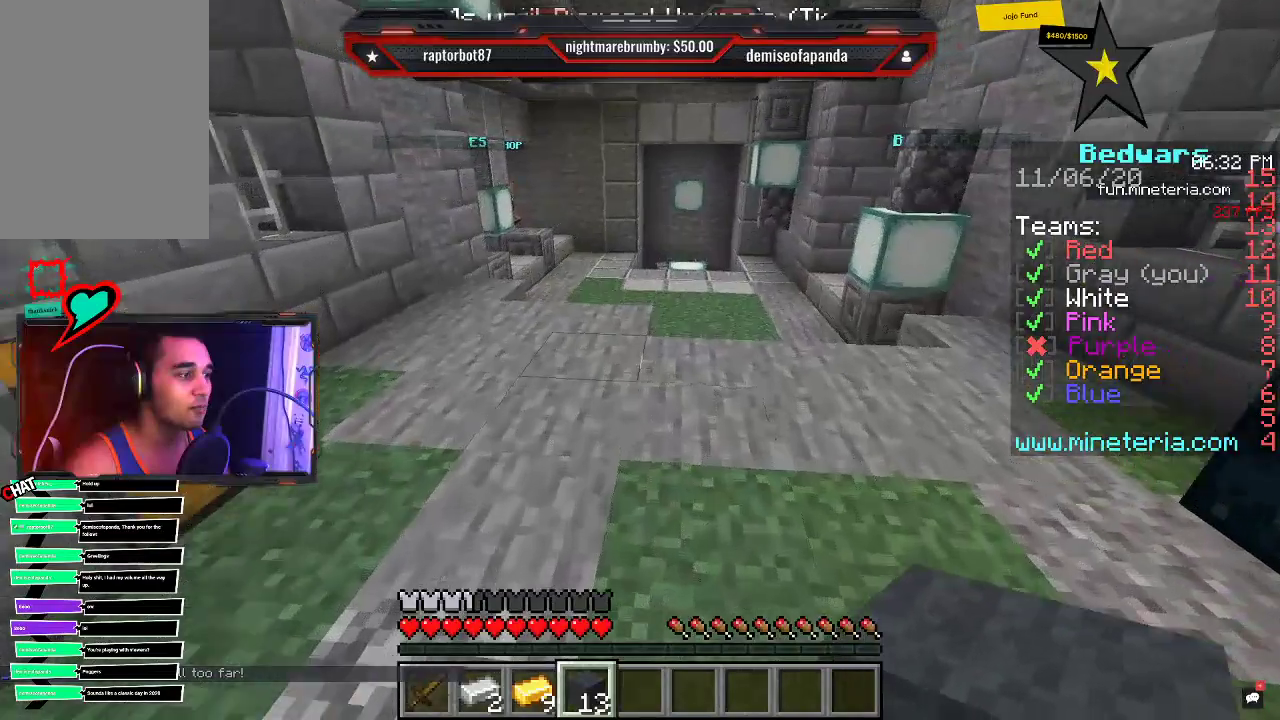
{"keys": ["space", "w"], "mouse": [], "events": [[366, "space", "down"]]}
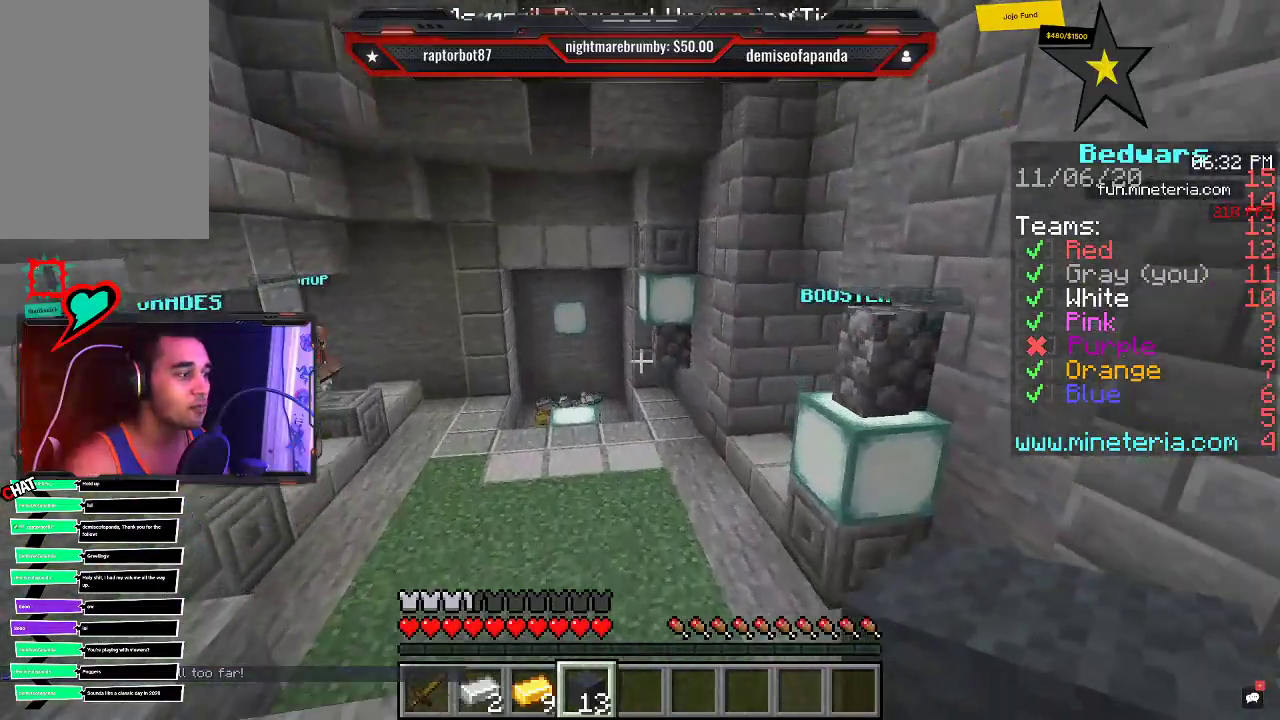
{"keys": ["w"], "mouse": [], "events": [[166, "space", "up"]]}
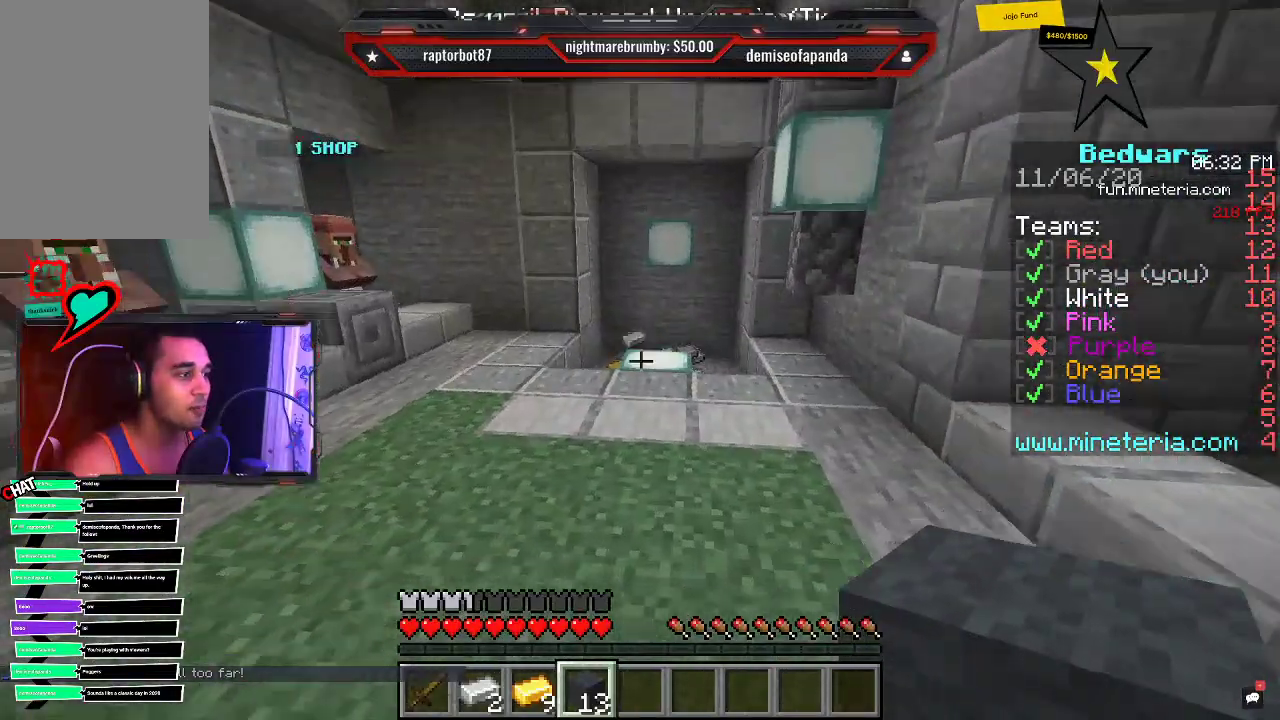
{"keys": ["w"], "mouse": [], "events": []}
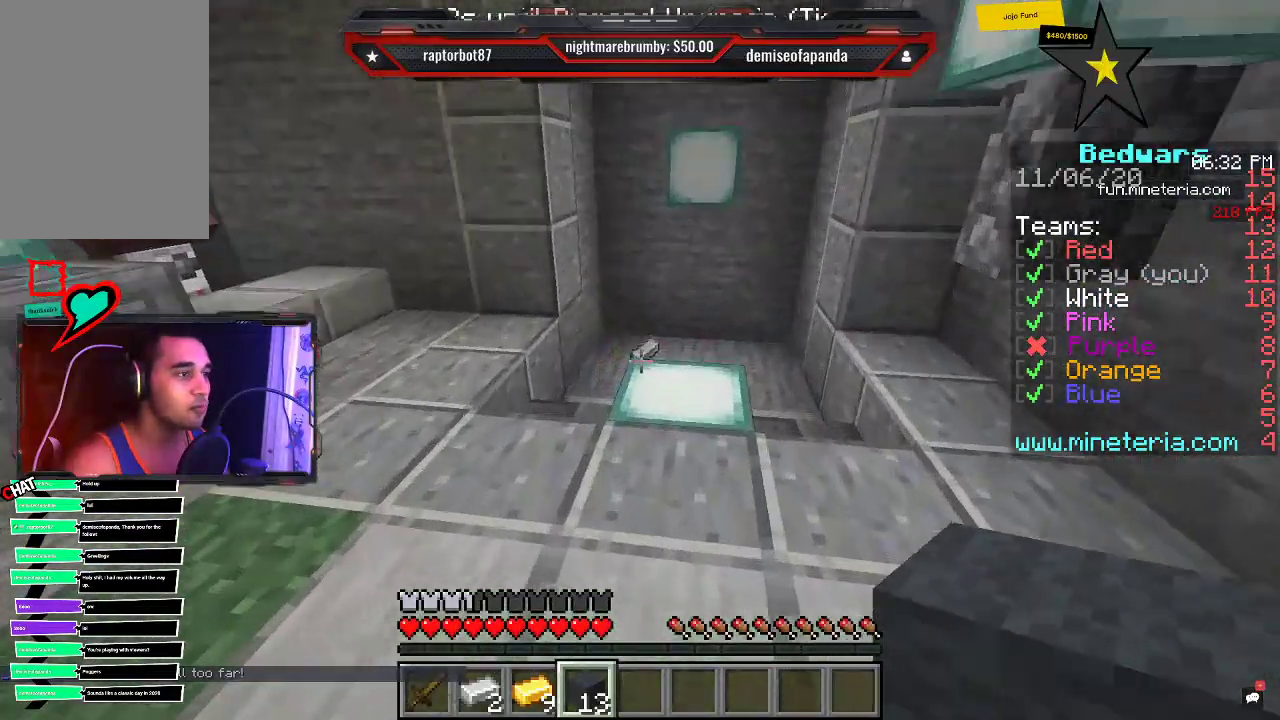
{"keys": ["w"], "mouse": [], "events": []}
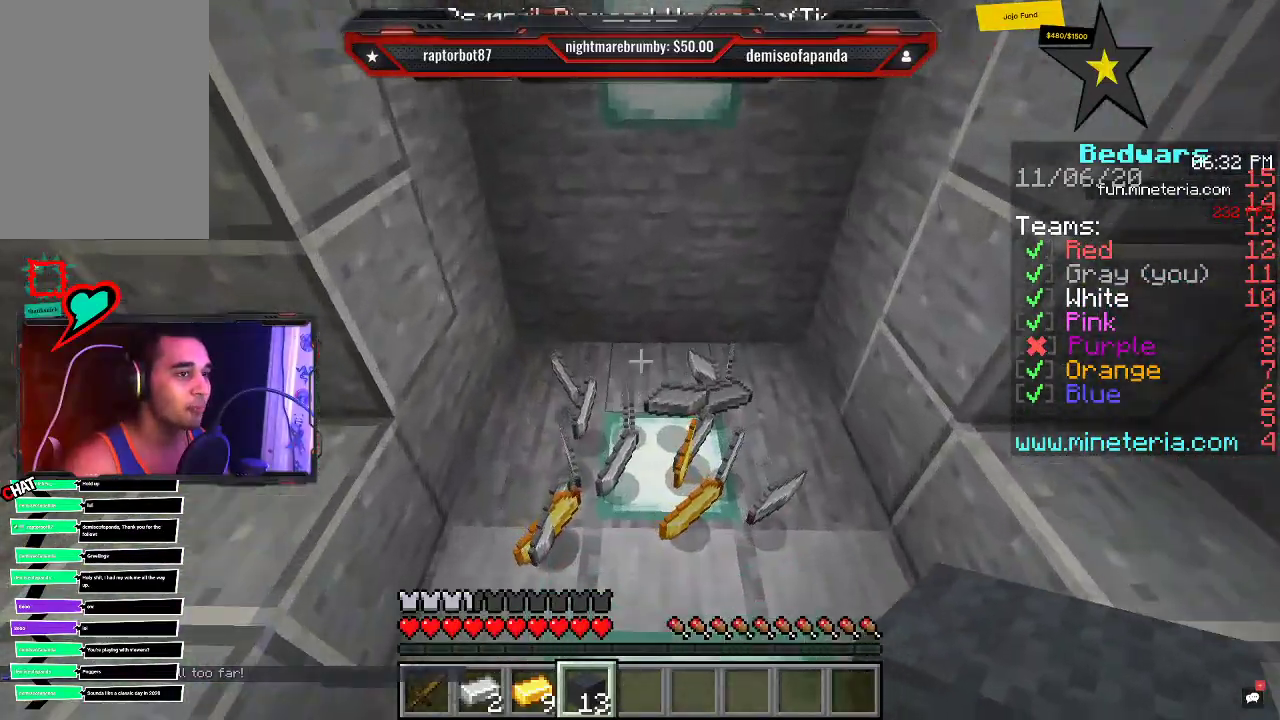
{"keys": ["w"], "mouse": [], "events": []}
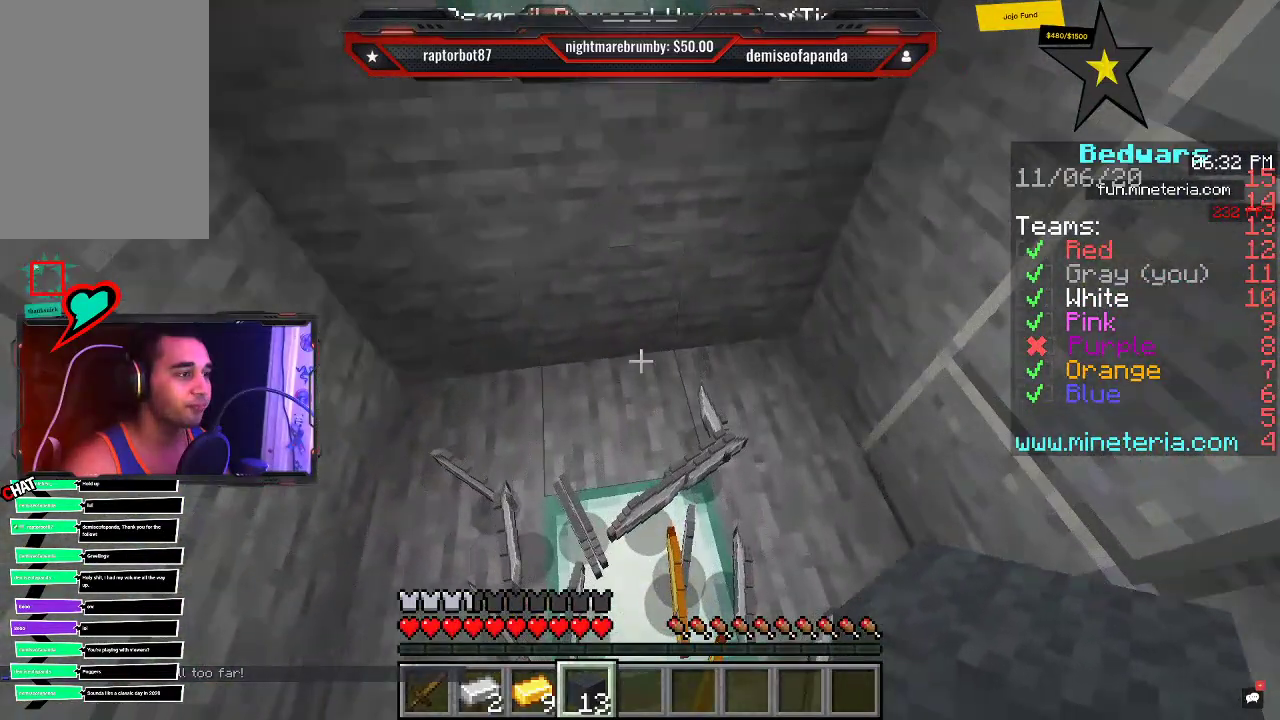
{"keys": ["d", "w"], "mouse": [], "events": [[483, "d", "down"]]}
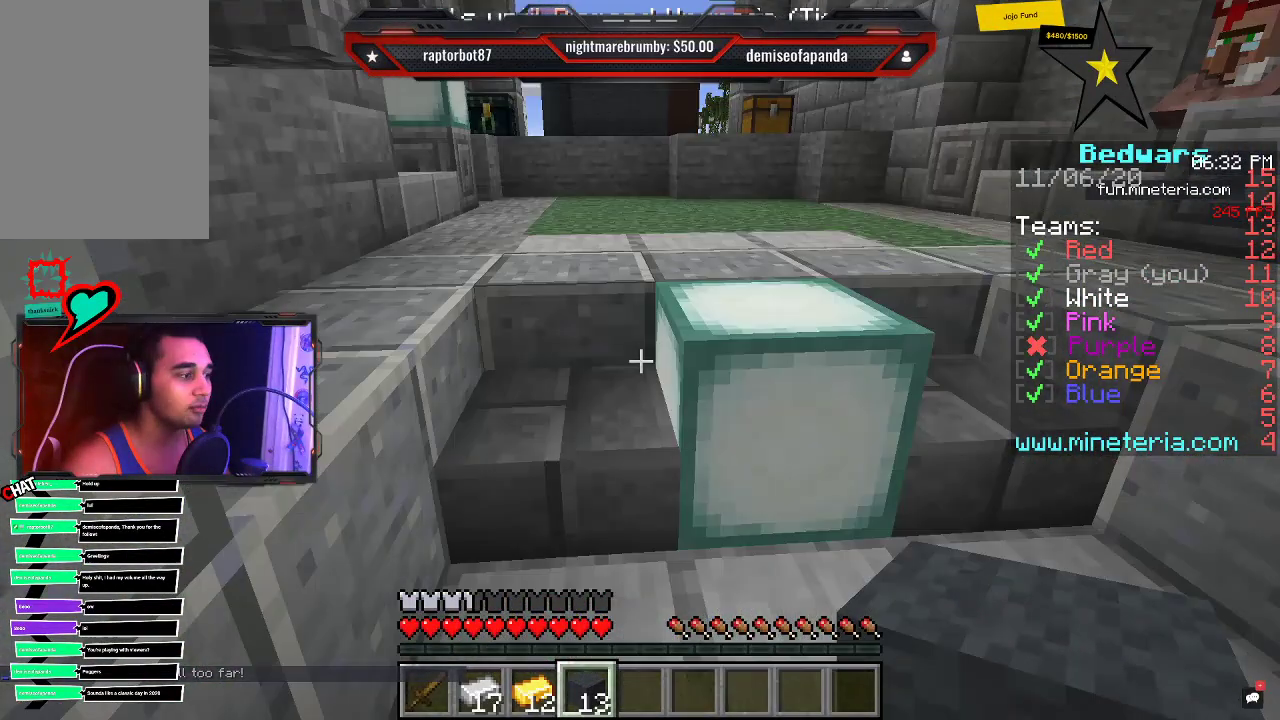
{"keys": ["d", "w"], "mouse": [], "events": []}
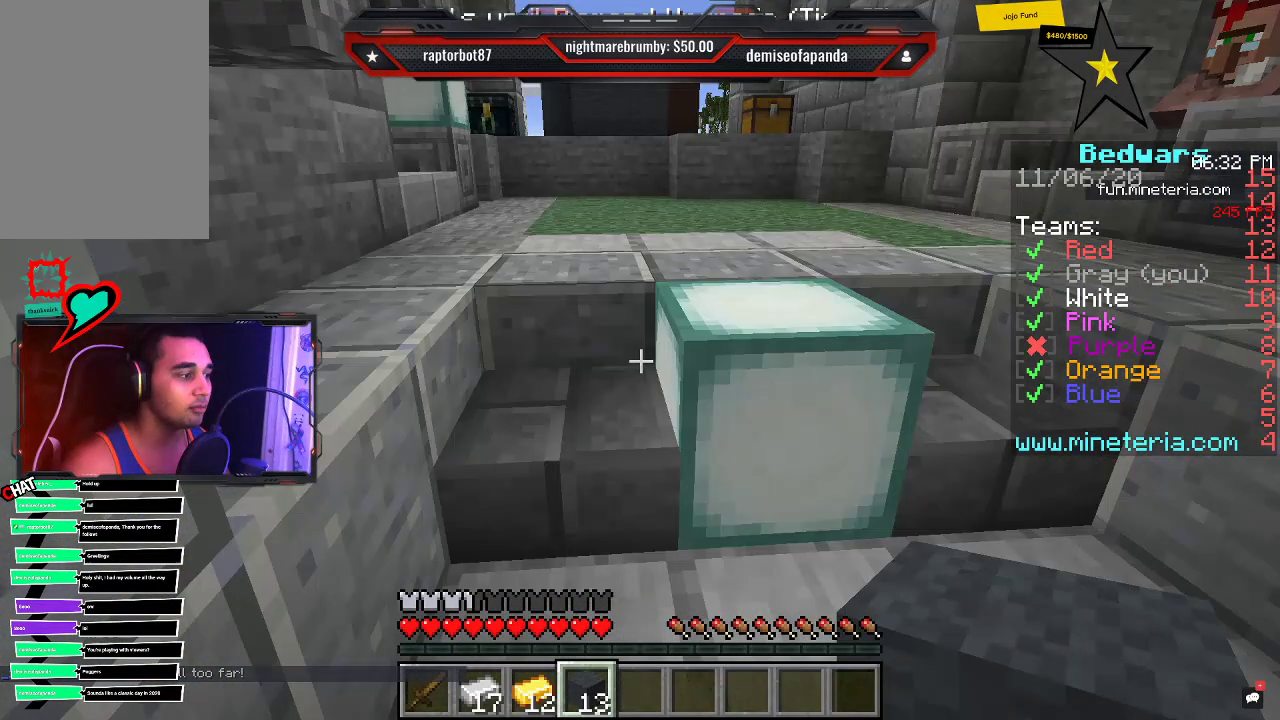
{"keys": ["d", "w"], "mouse": [], "events": []}
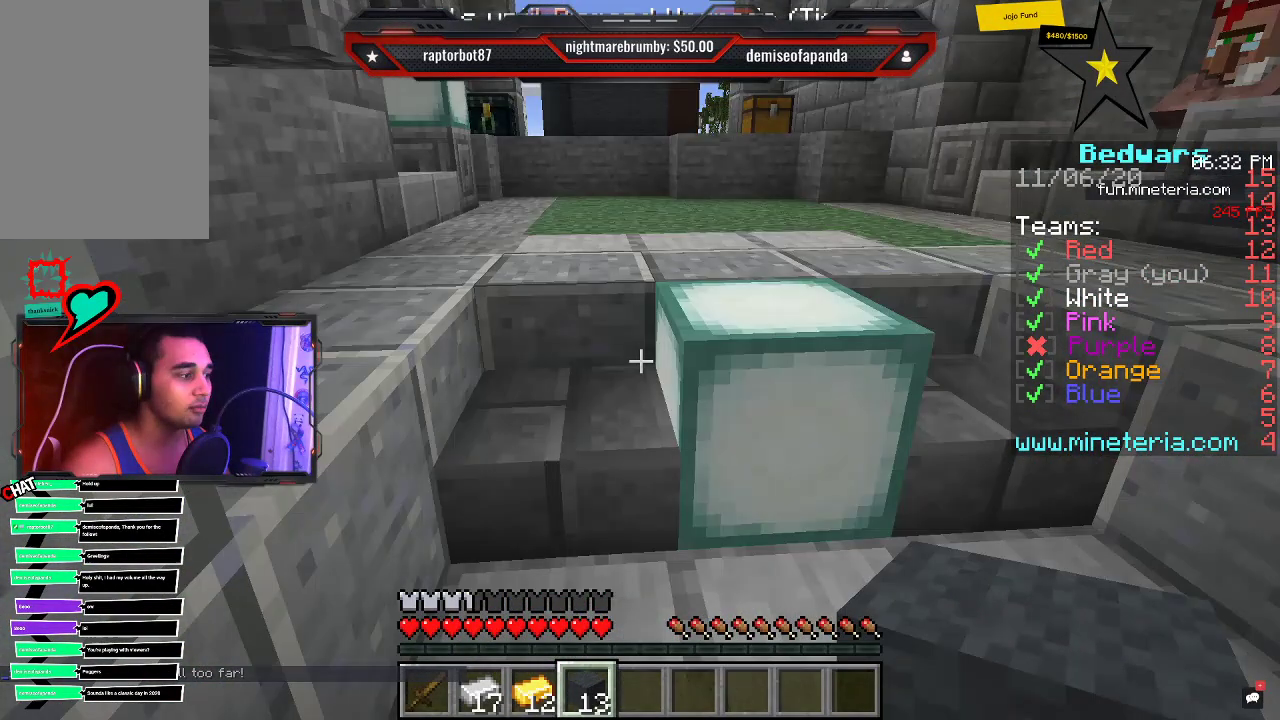
{"keys": ["d", "w"], "mouse": [], "events": []}
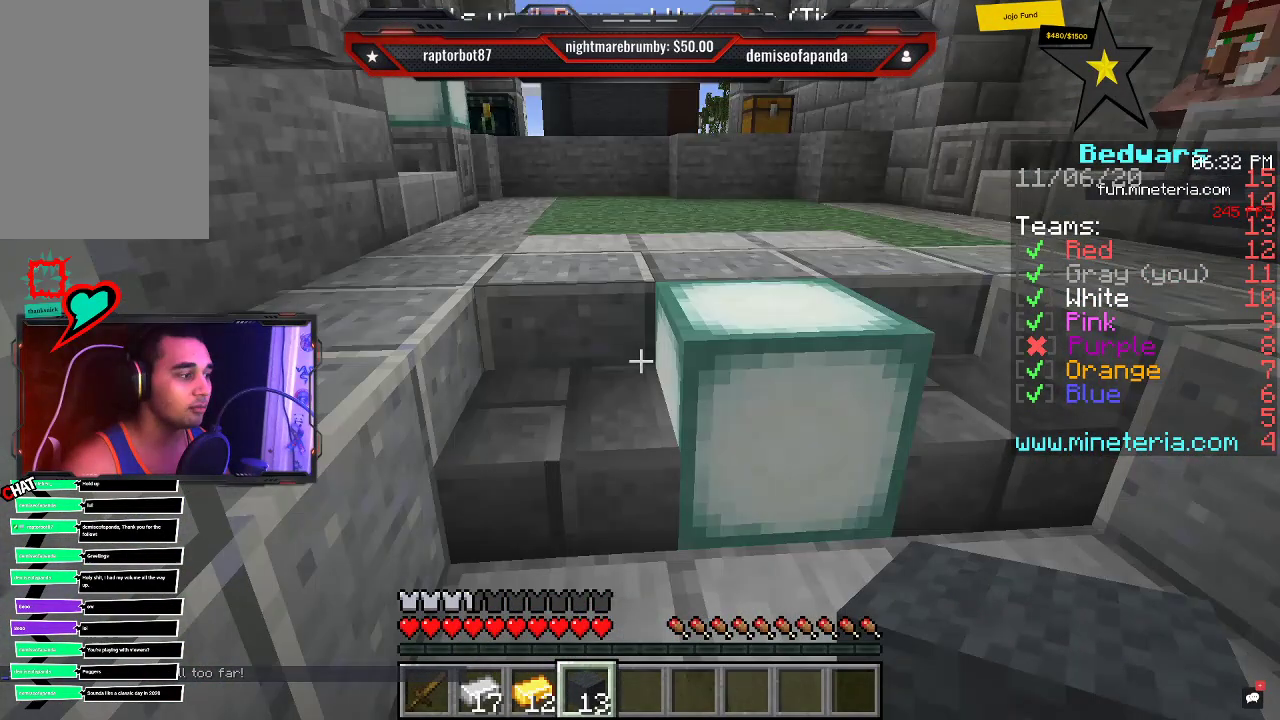
{"keys": ["d"], "mouse": [], "events": [[483, "w", "up"]]}
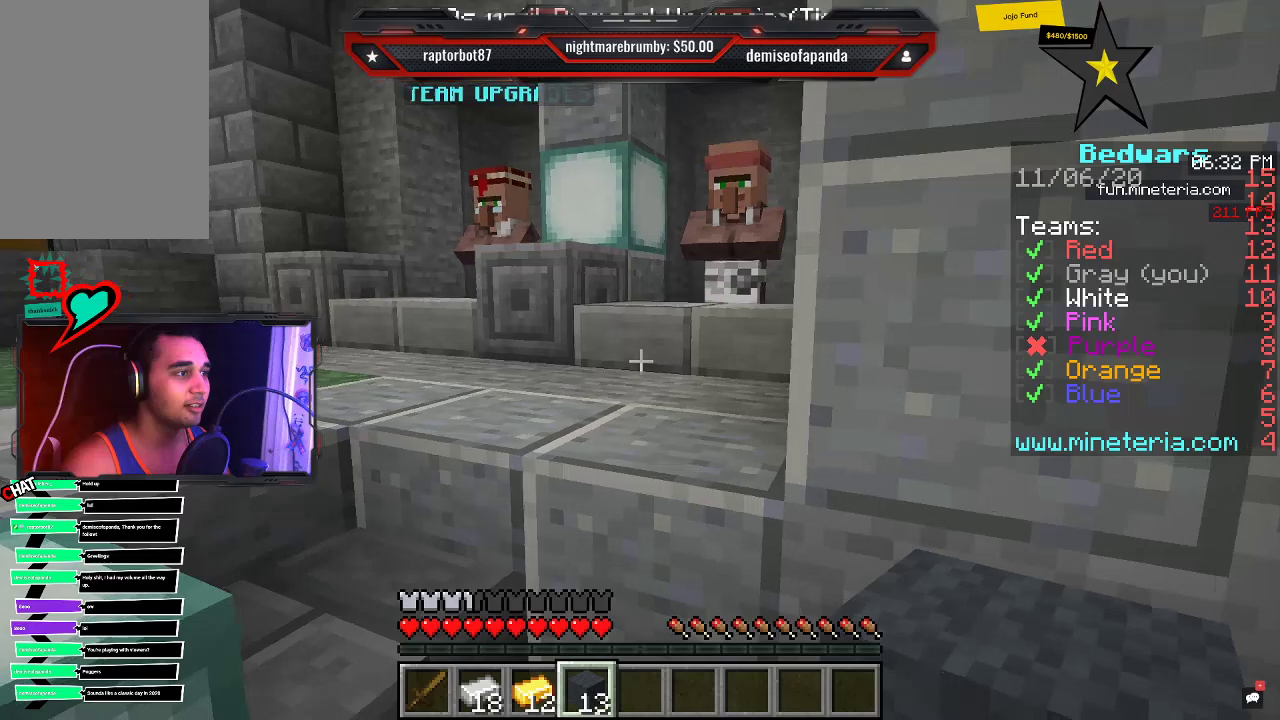
{"keys": [], "mouse": [], "events": [[50, "a", "down"], [50, "d", "up"], [116, "w", "down"], [300, "a", "up"], [466, "w", "up"]]}
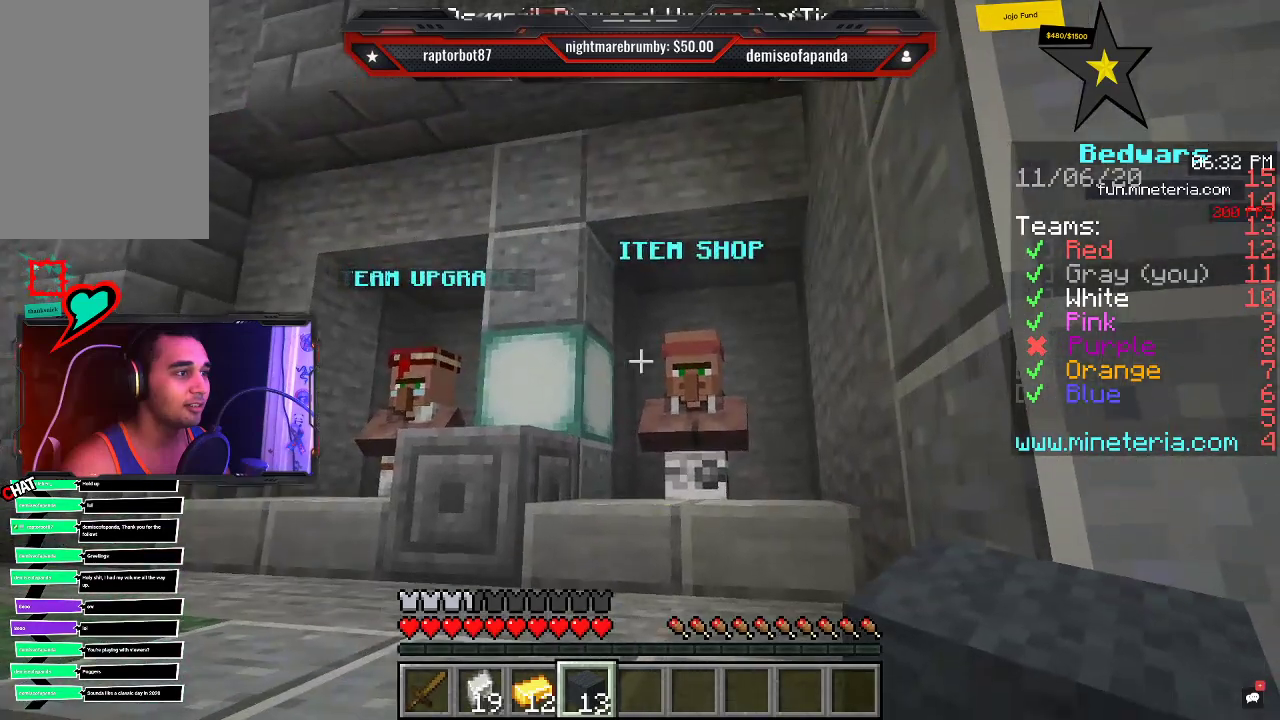
{"keys": ["w"], "mouse": [], "events": [[150, "w", "down"]]}
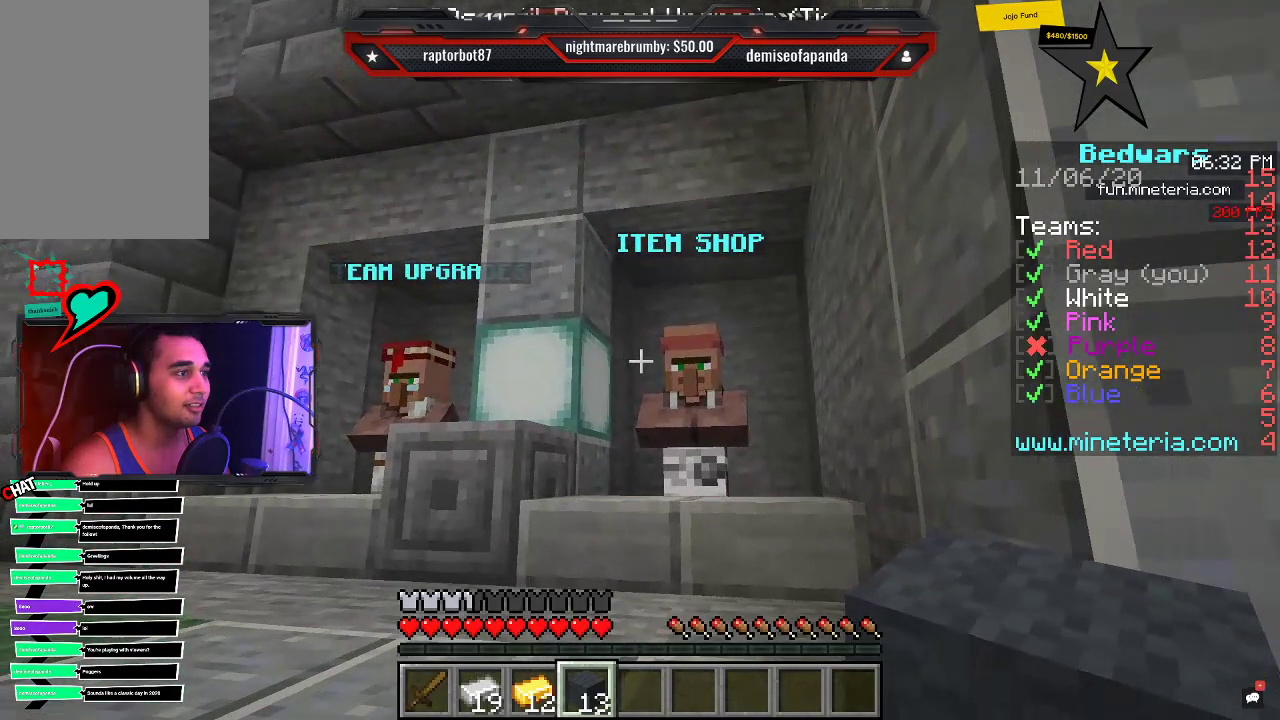
{"keys": ["w"], "mouse": [], "events": []}
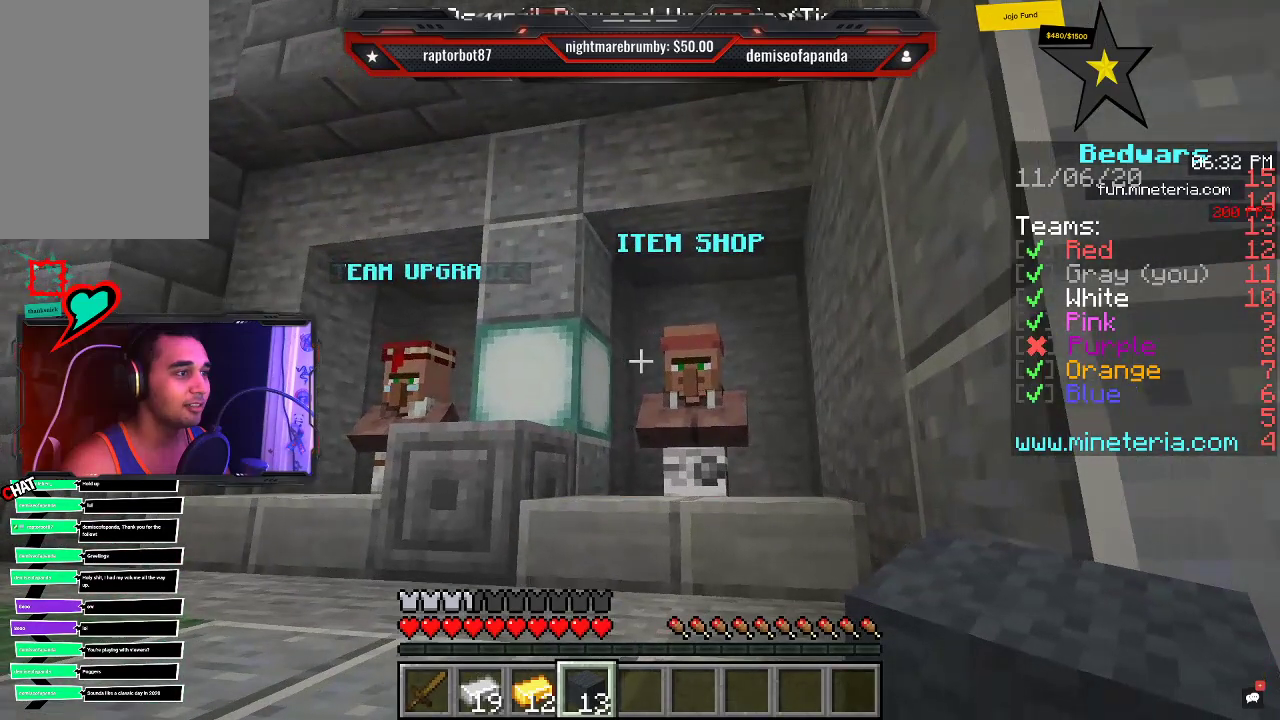
{"keys": ["w"], "mouse": [], "events": []}
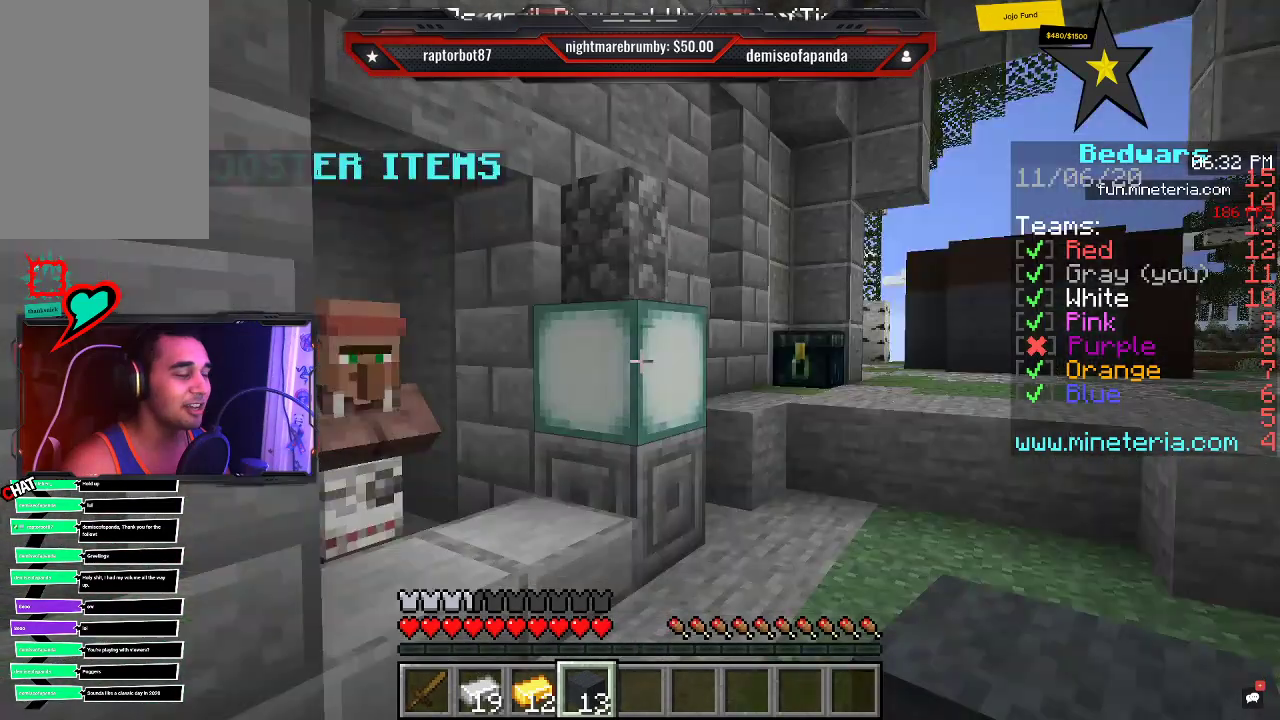
{"keys": ["d", "w"], "mouse": [], "events": [[116, "d", "down"]]}
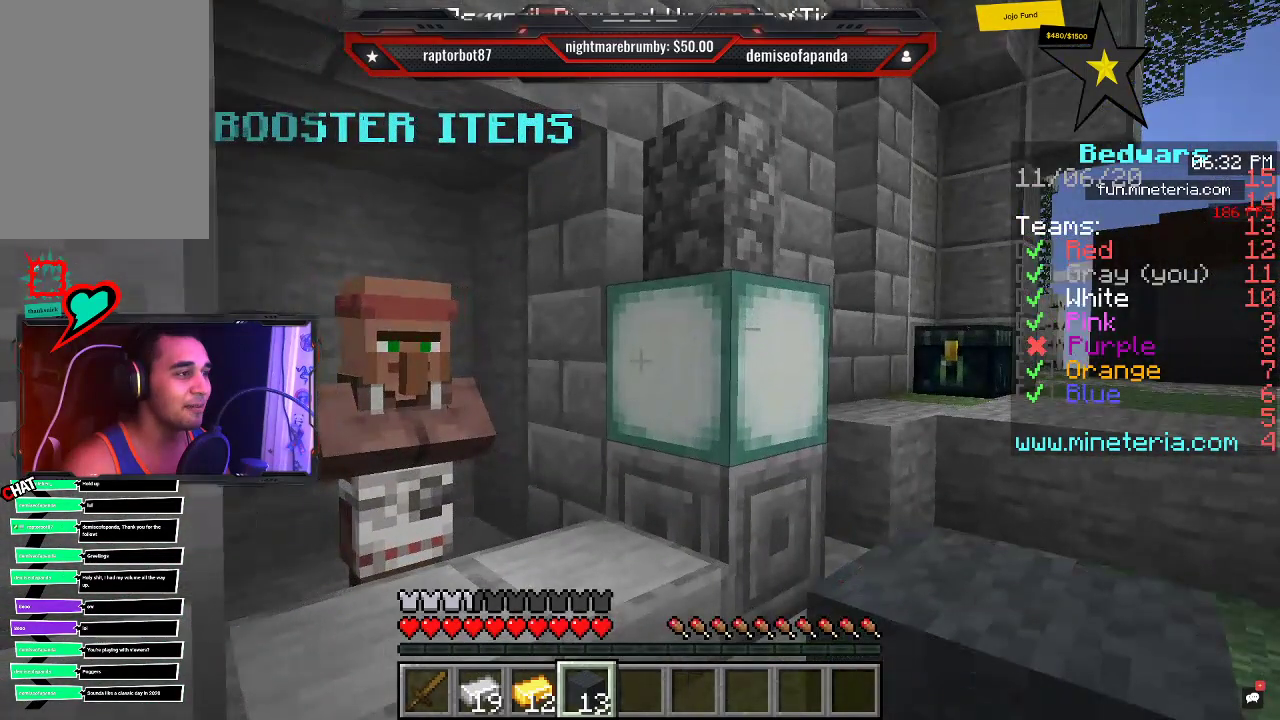
{"keys": ["d", "w"], "mouse": [], "events": []}
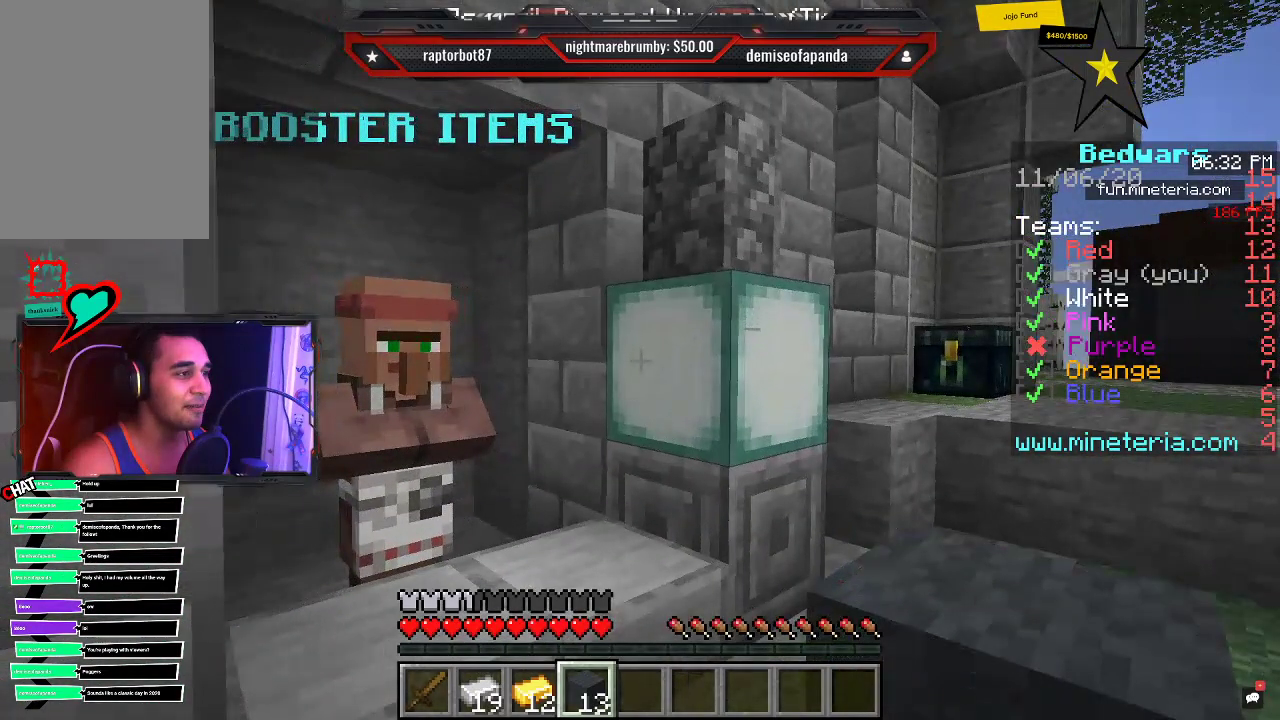
{"keys": ["d", "w"], "mouse": [], "events": []}
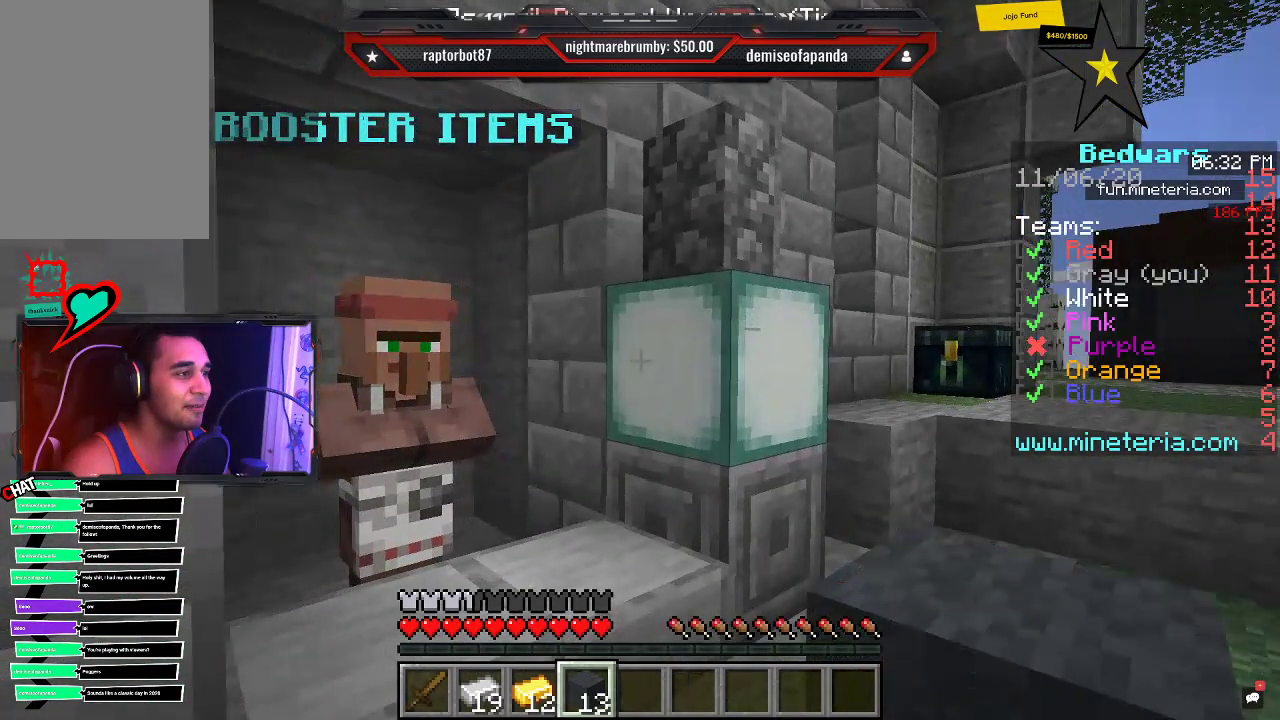
{"keys": ["w"], "mouse": [], "events": [[483, "d", "up"]]}
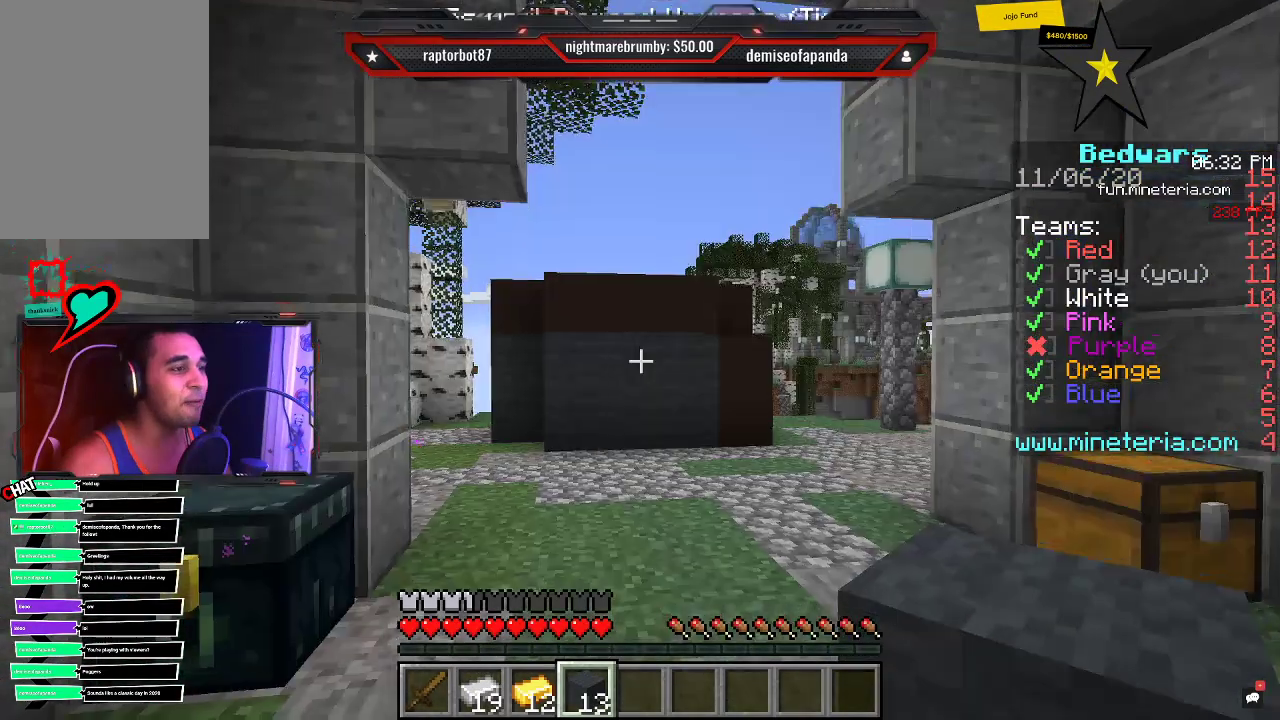
{"keys": ["w"], "mouse": [], "events": []}
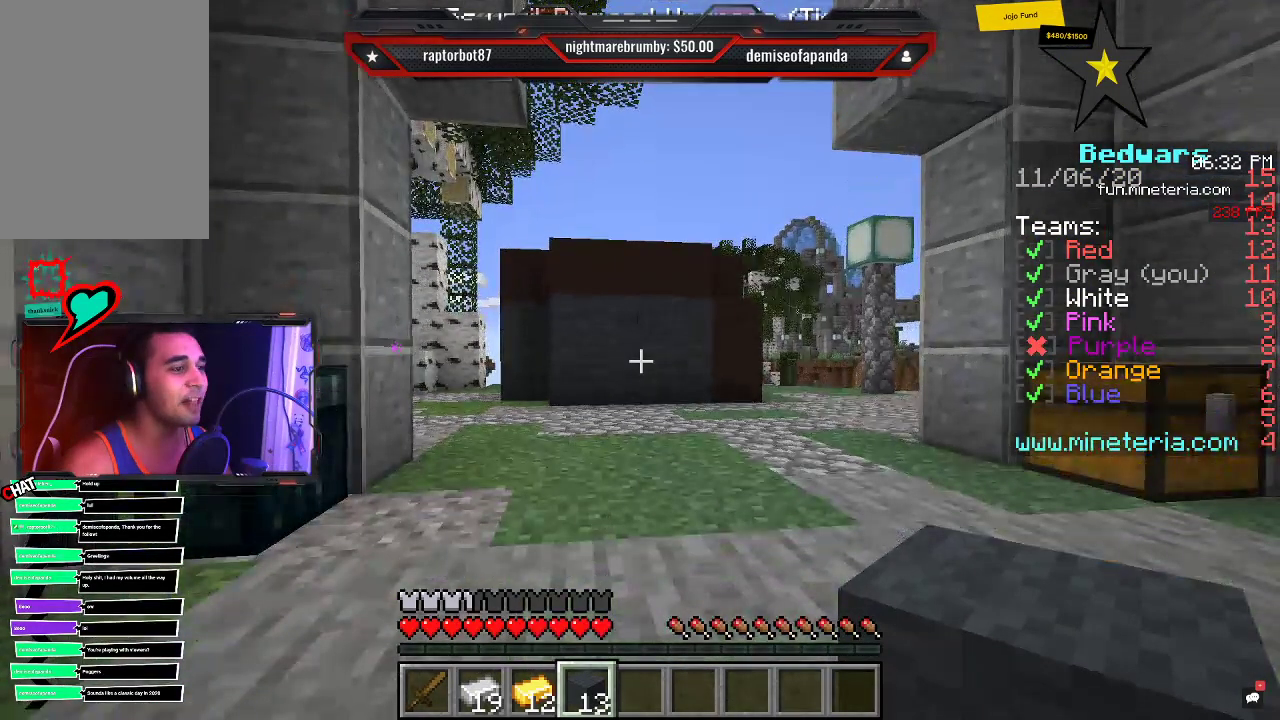
{"keys": ["w"], "mouse": [], "events": []}
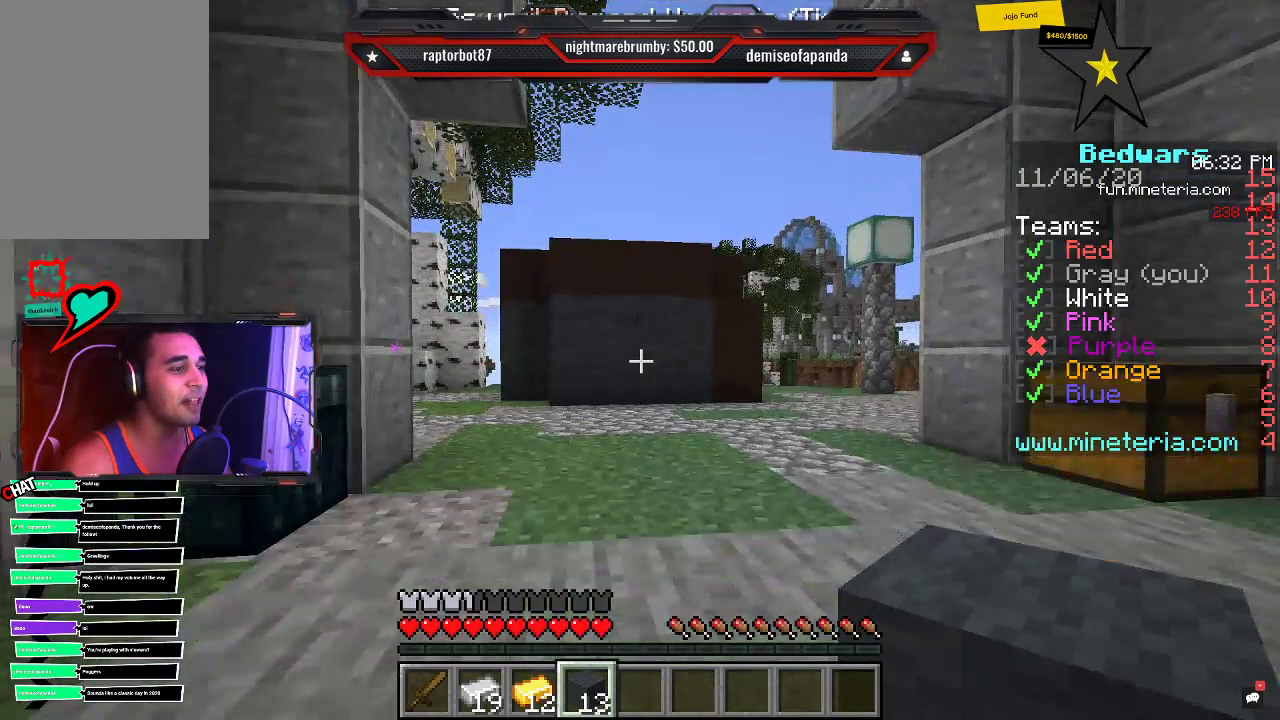
{"keys": ["w"], "mouse": [], "events": []}
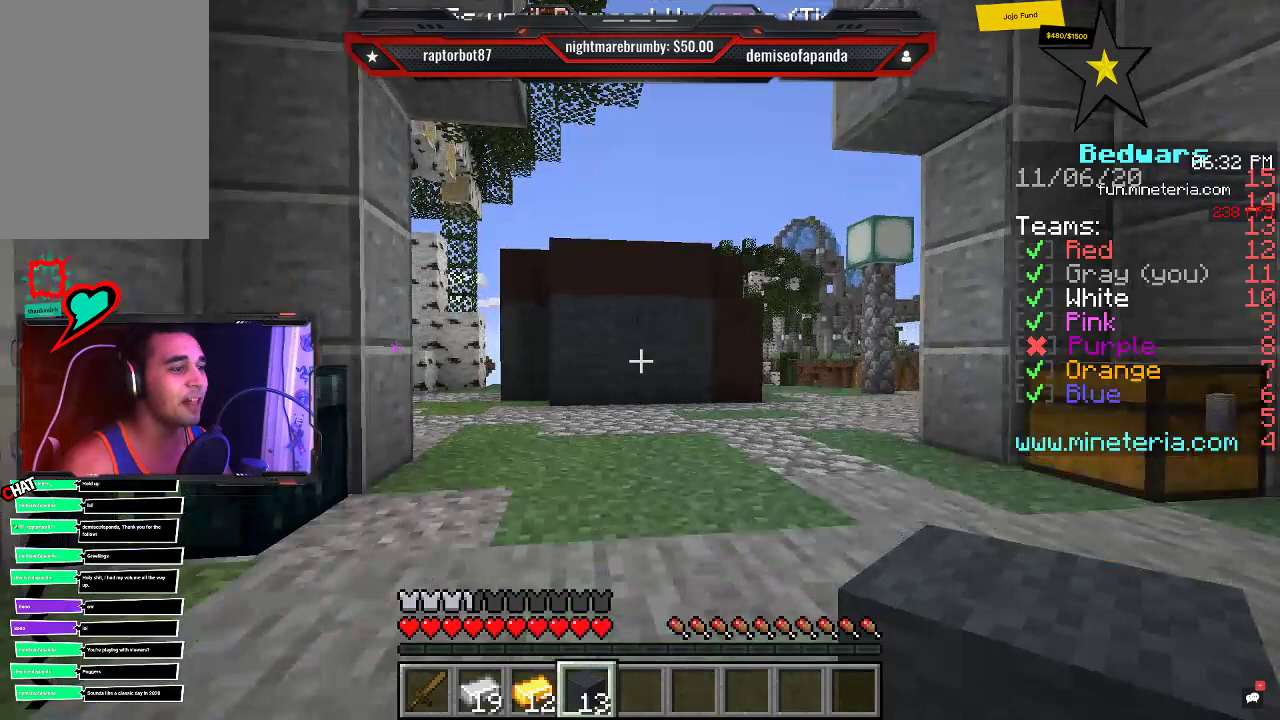
{"keys": ["w"], "mouse": [], "events": []}
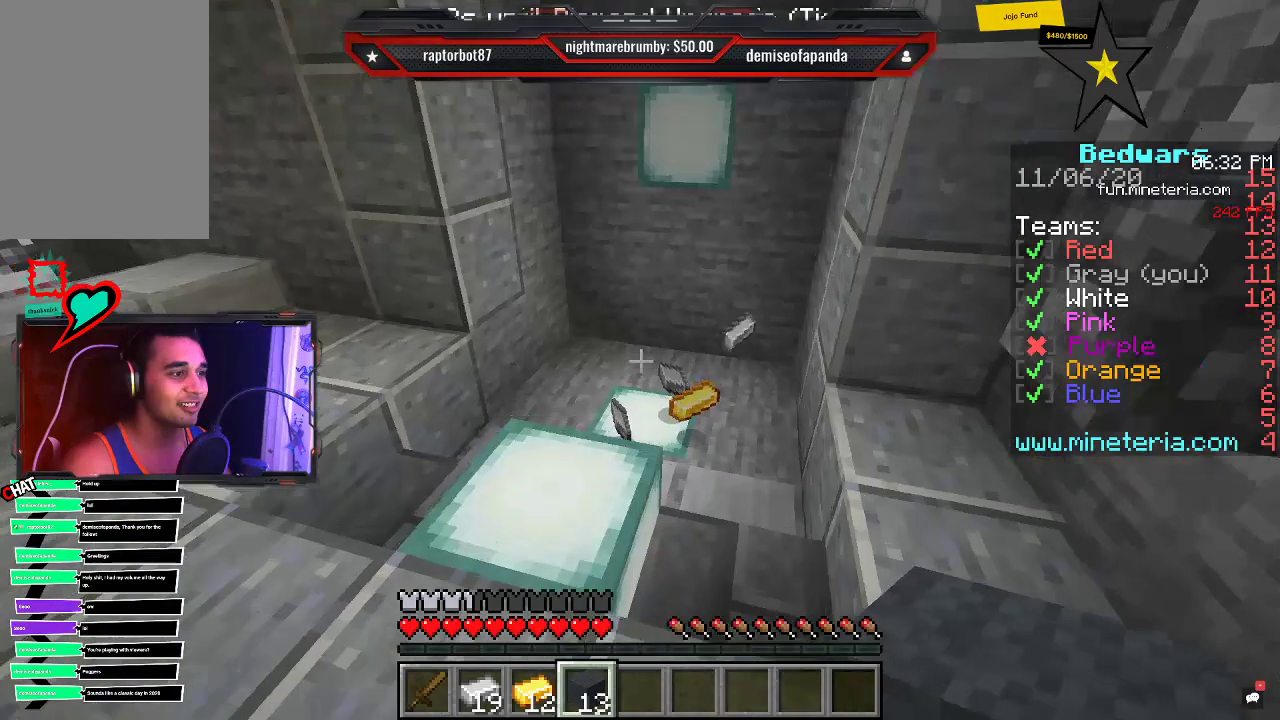
{"keys": ["w"], "mouse": [], "events": []}
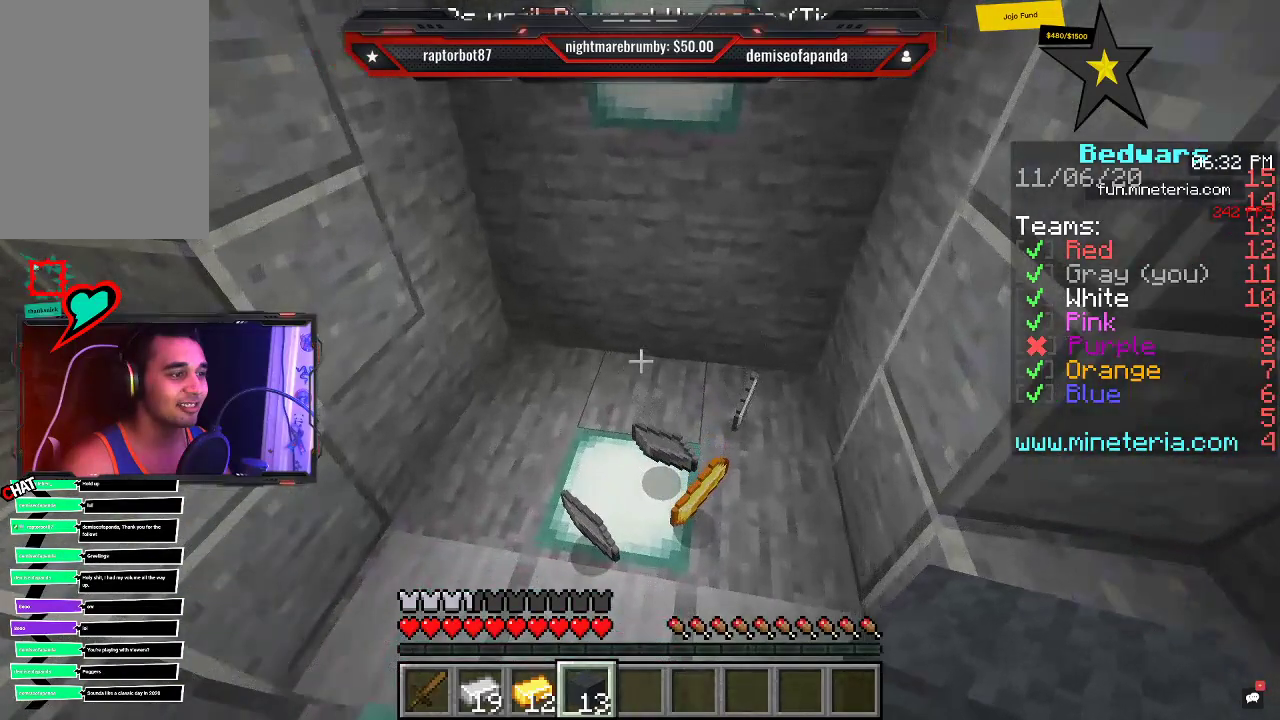
{"keys": ["w"], "mouse": [], "events": []}
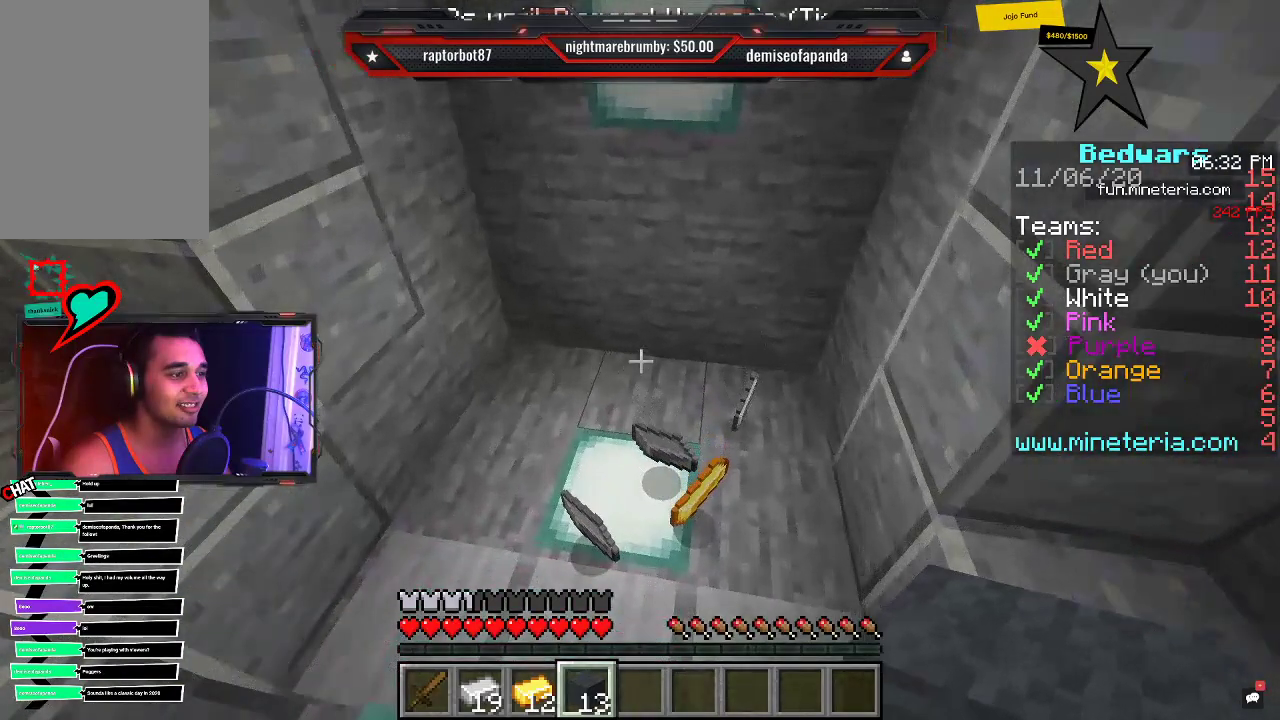
{"keys": ["w"], "mouse": [], "events": []}
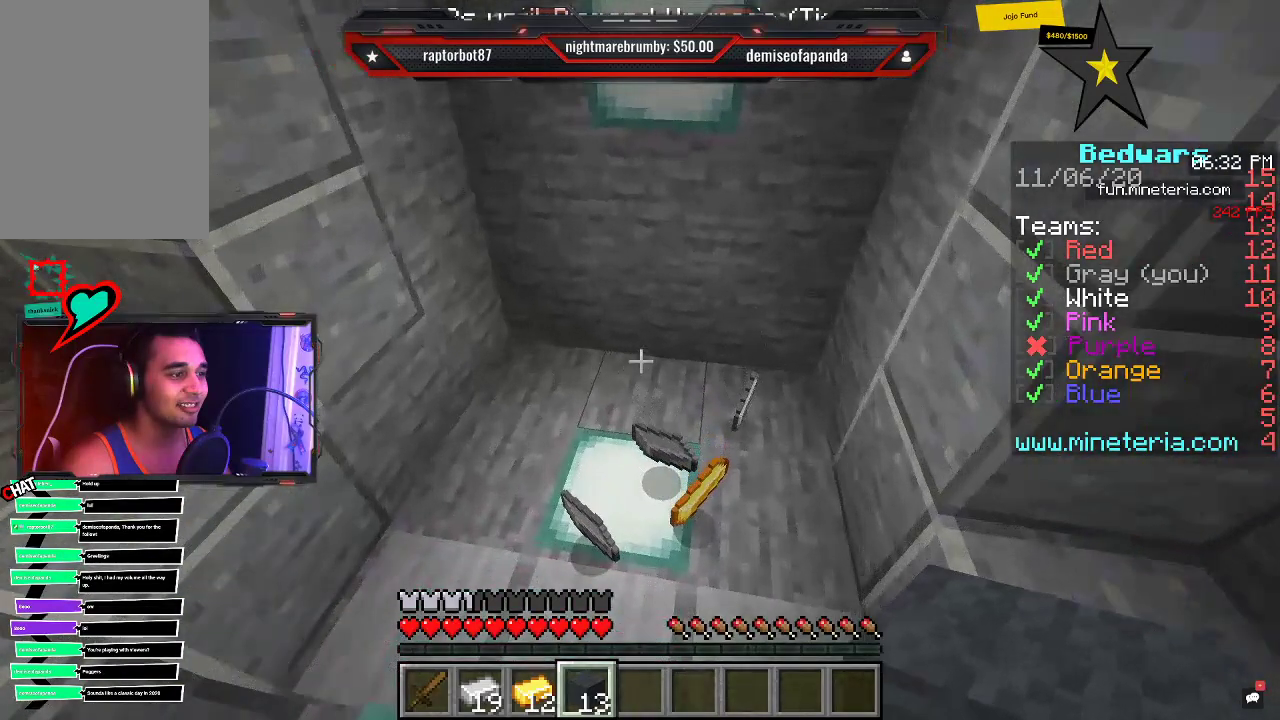
{"keys": [], "mouse": [], "events": [[483, "w", "up"]]}